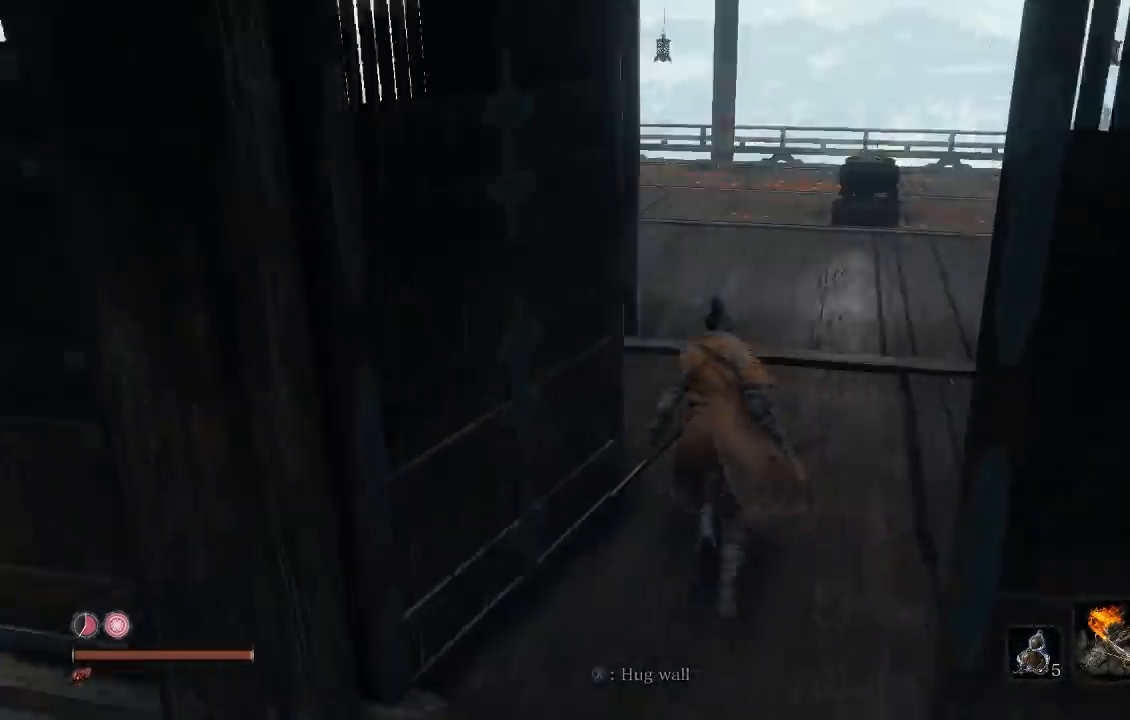
Gameplay with a controller (Xbox layout); each line is a JSON object with the inputs held at the frame after it (dt_ms = milliseconds from this image to that frame). "events" lists button and stick changes between this image and that frame as [ms after this image, input, new state], when the widget could be followed in between.
{"dt_ms": 500, "buttons": [], "left_stick": "up", "right_stick": "center", "events": [[17, "right_stick", "center"], [67, "left_stick", "up-right"], [167, "left_stick", "up"], [217, "right_stick", "down-left"], [400, "right_stick", "left"], [500, "right_stick", "center"]]}
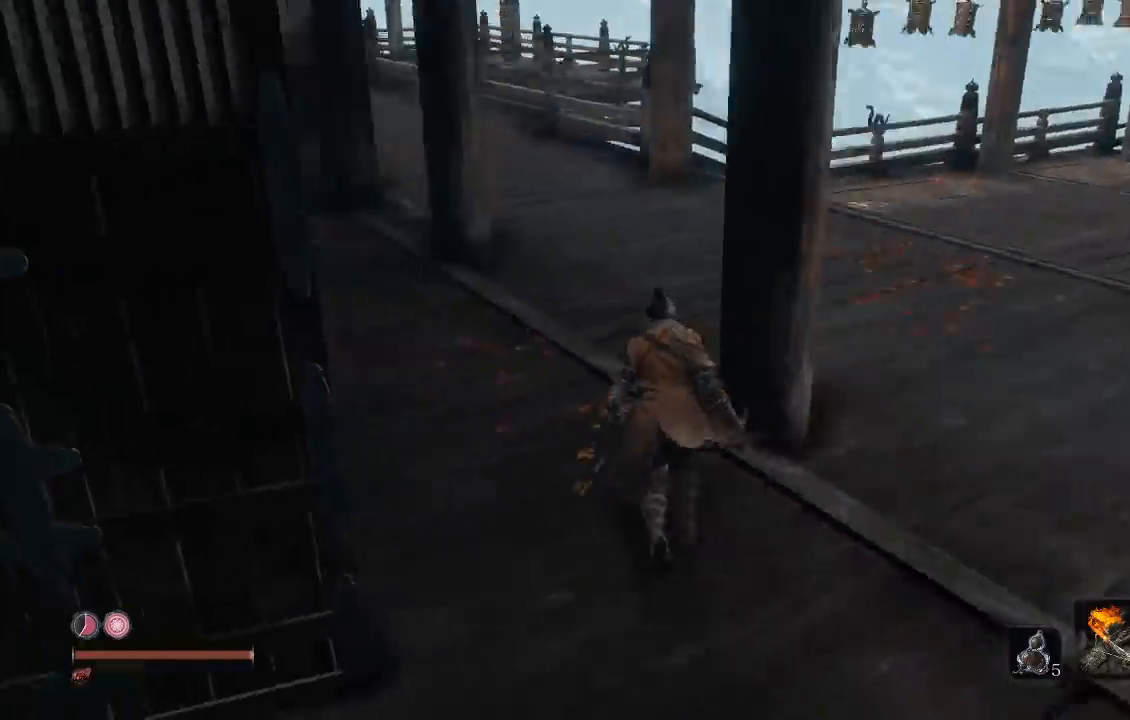
{"dt_ms": 500, "buttons": ["B"], "left_stick": "up", "right_stick": "right", "events": [[100, "B", "down"], [383, "right_stick", "right"]]}
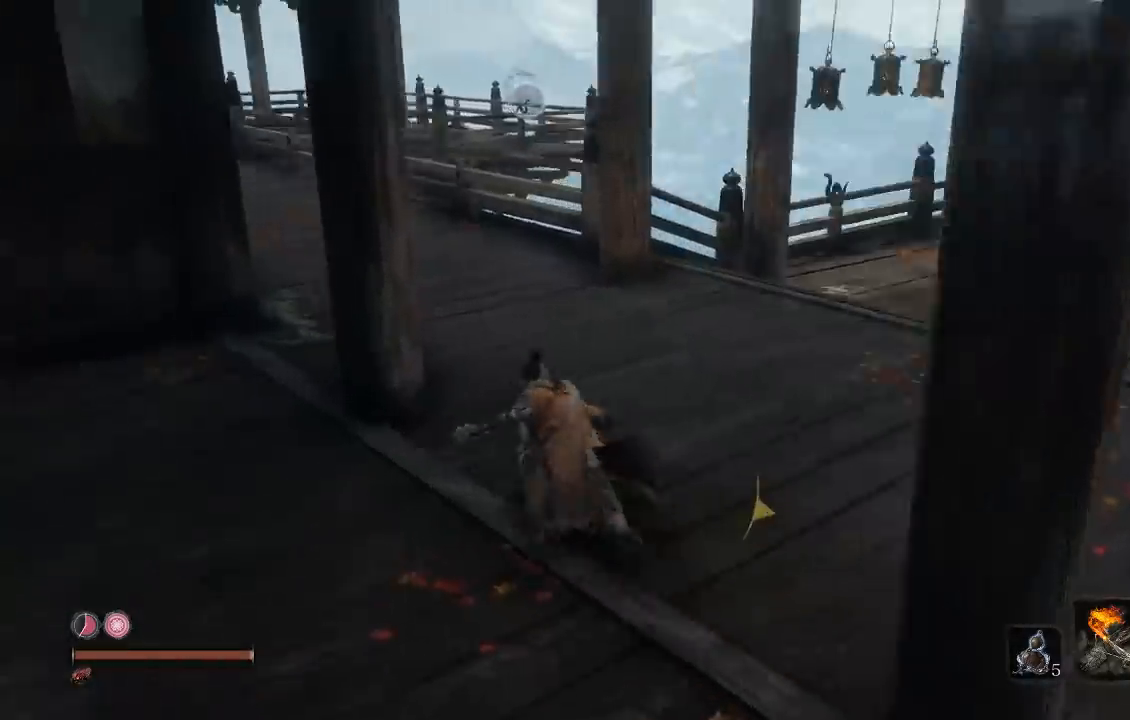
{"dt_ms": 500, "buttons": ["B"], "left_stick": "up", "right_stick": "center", "events": [[100, "right_stick", "center"], [317, "right_stick", "down-left"], [467, "right_stick", "center"]]}
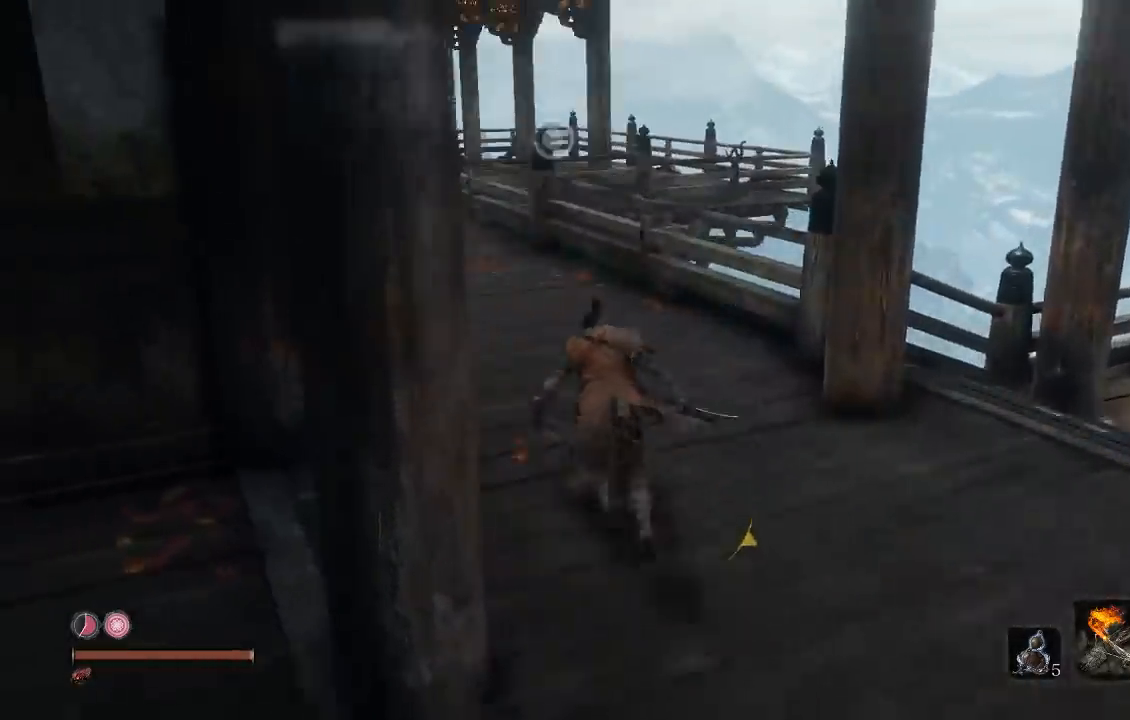
{"dt_ms": 500, "buttons": ["B"], "left_stick": "up", "right_stick": "down-left", "events": [[100, "right_stick", "down"], [317, "right_stick", "center"], [483, "right_stick", "down-left"]]}
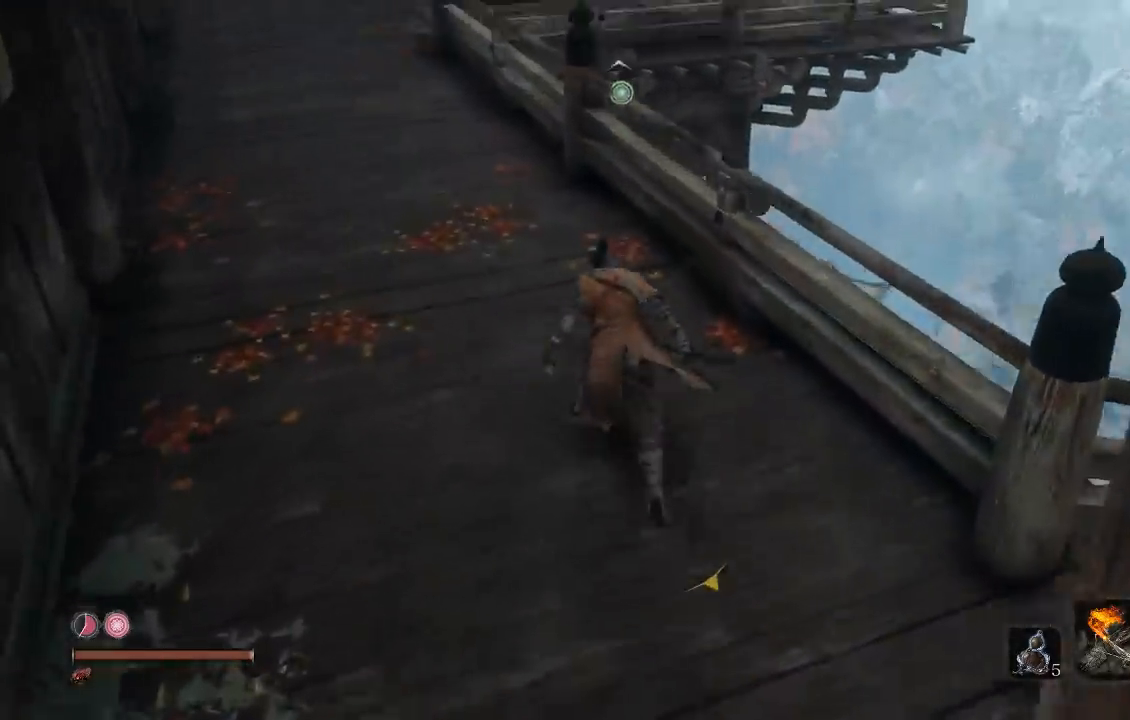
{"dt_ms": 500, "buttons": ["B"], "left_stick": "up", "right_stick": "center", "events": [[250, "right_stick", "center"]]}
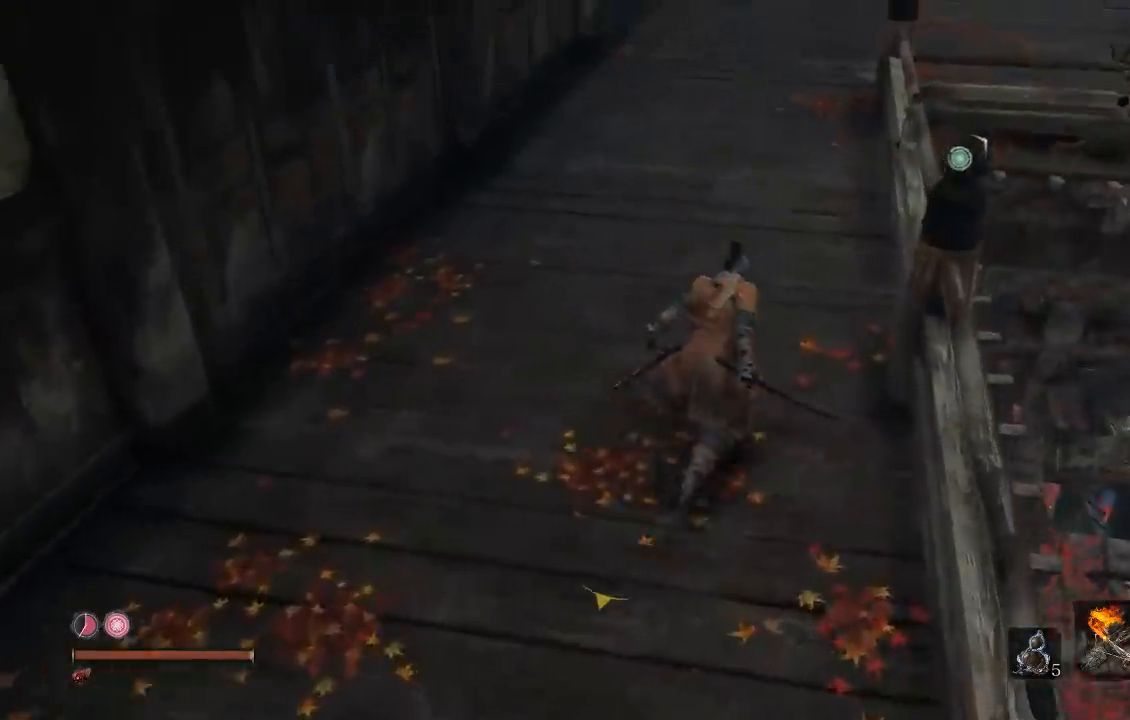
{"dt_ms": 1000, "buttons": ["B"], "left_stick": "up", "right_stick": "center"}
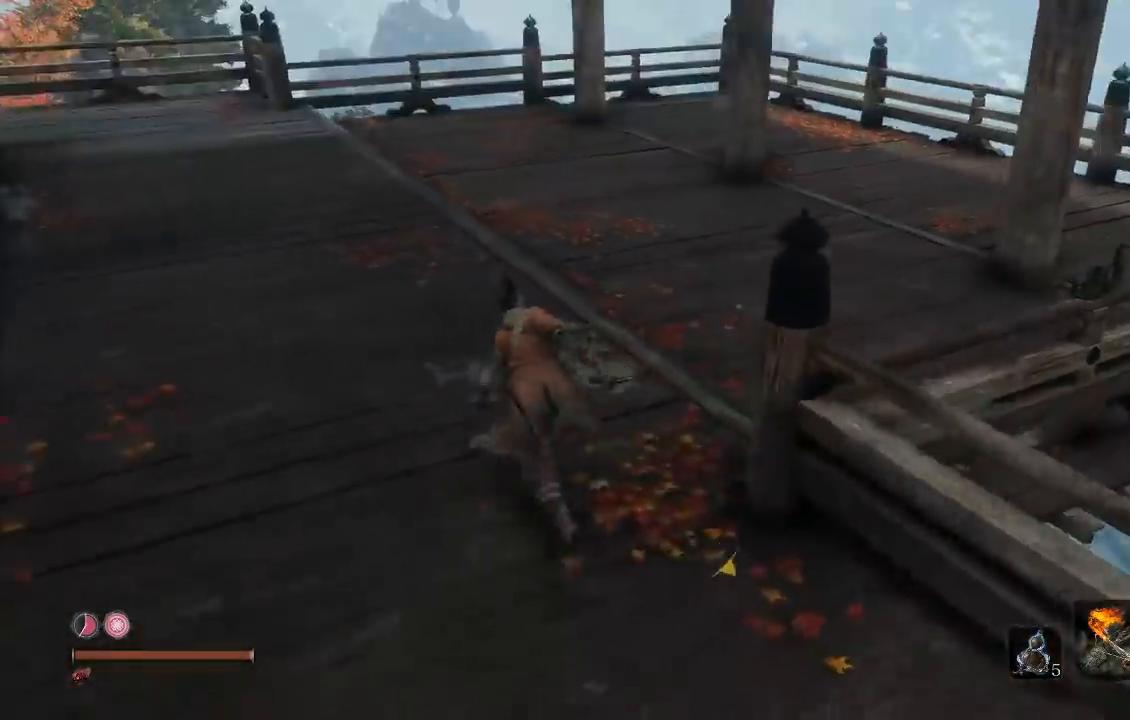
{"dt_ms": 500, "buttons": ["B"], "left_stick": "up", "right_stick": "left", "events": [[50, "left_stick", "up-left"], [300, "right_stick", "left"], [467, "left_stick", "up"]]}
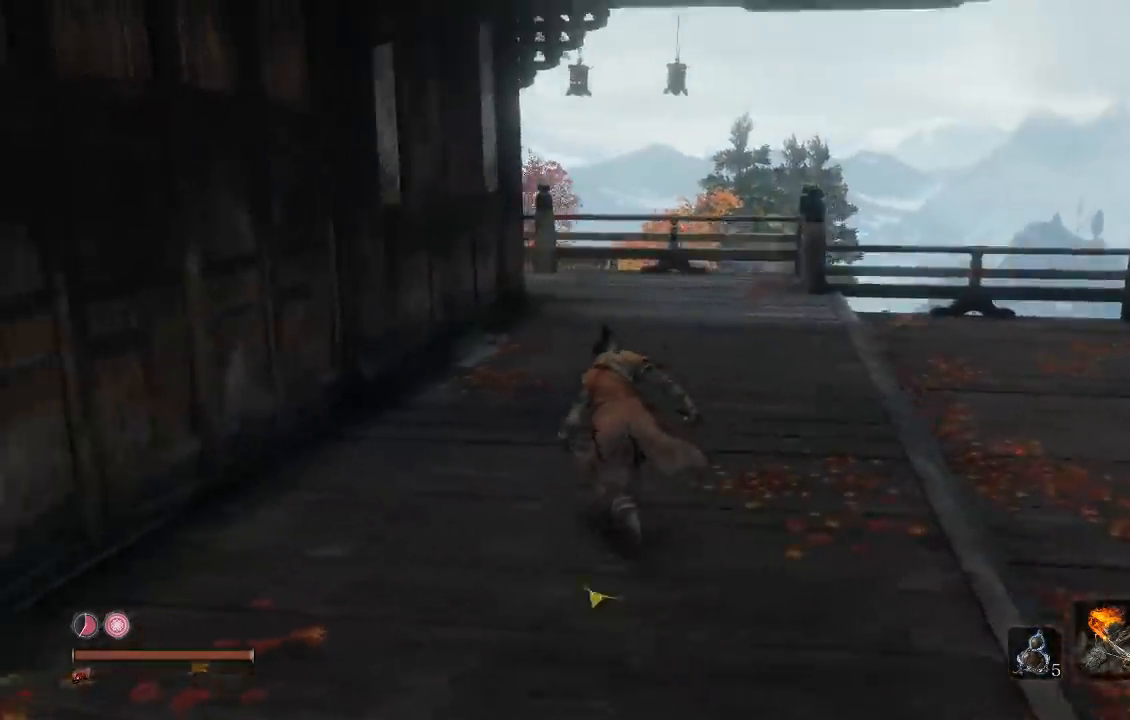
{"dt_ms": 500, "buttons": ["B"], "left_stick": "up", "right_stick": "center", "events": [[50, "right_stick", "center"], [333, "right_stick", "down-left"], [467, "right_stick", "center"]]}
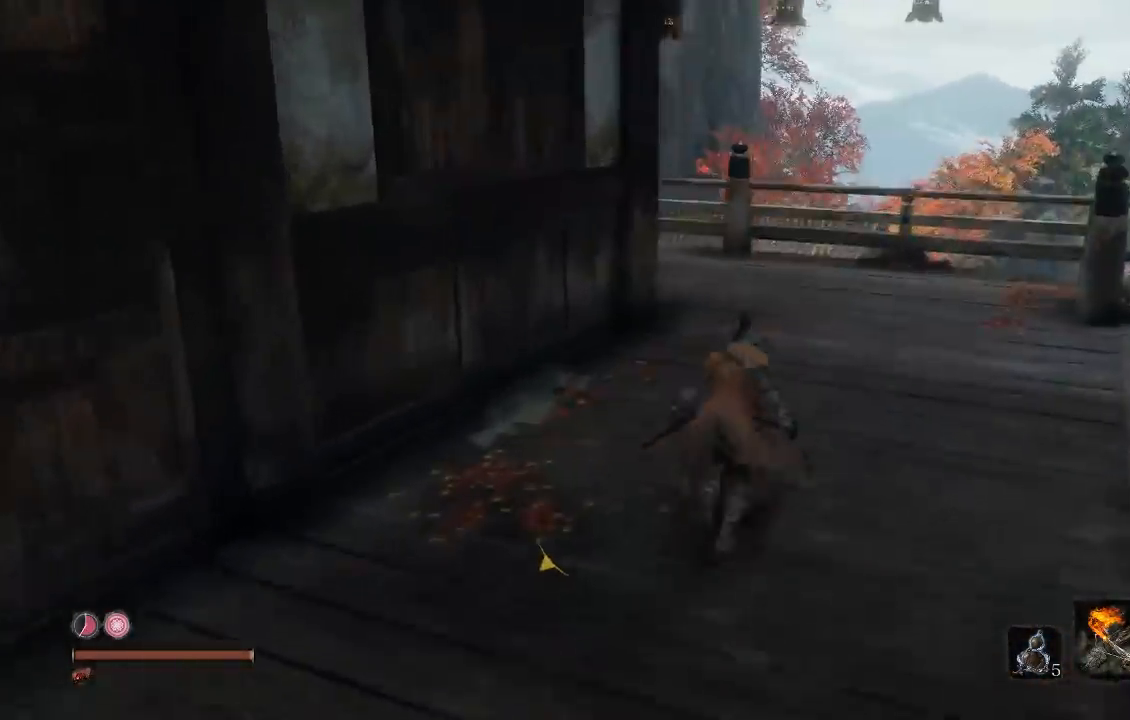
{"dt_ms": 500, "buttons": ["B"], "left_stick": "up", "right_stick": "center", "events": [[267, "right_stick", "down-left"], [417, "right_stick", "center"]]}
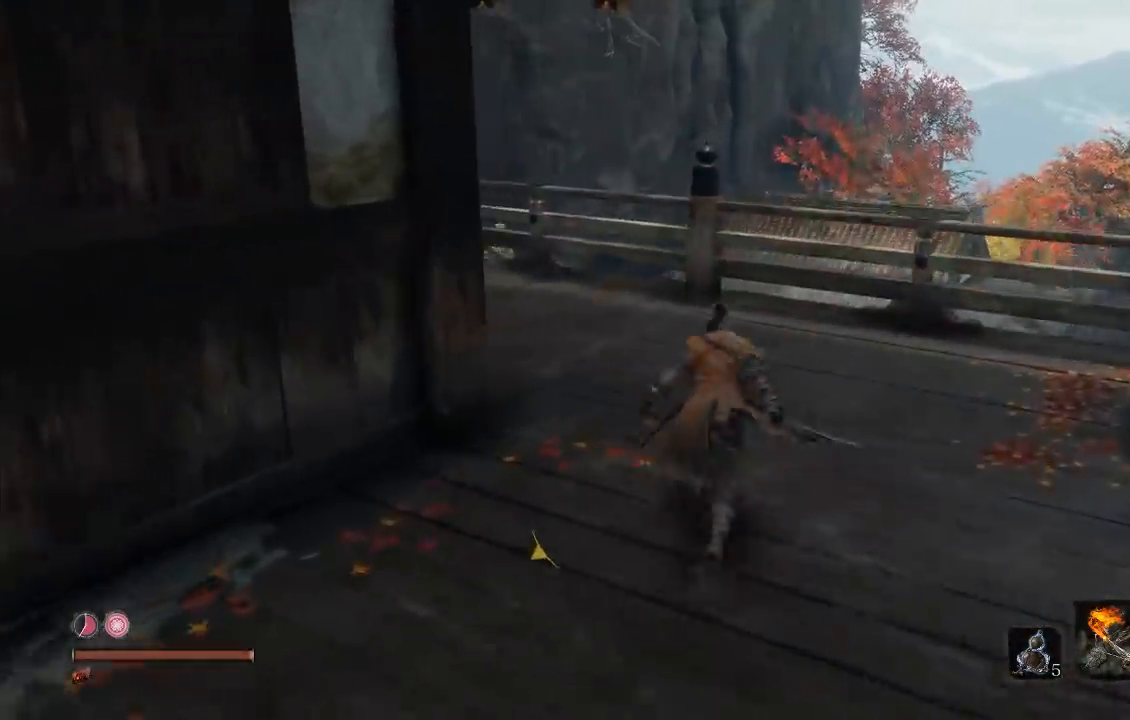
{"dt_ms": 500, "buttons": [], "left_stick": "up-left", "right_stick": "center", "events": [[117, "right_stick", "down-left"], [167, "left_stick", "up-right"], [267, "right_stick", "center"], [400, "left_stick", "up-left"], [483, "B", "up"]]}
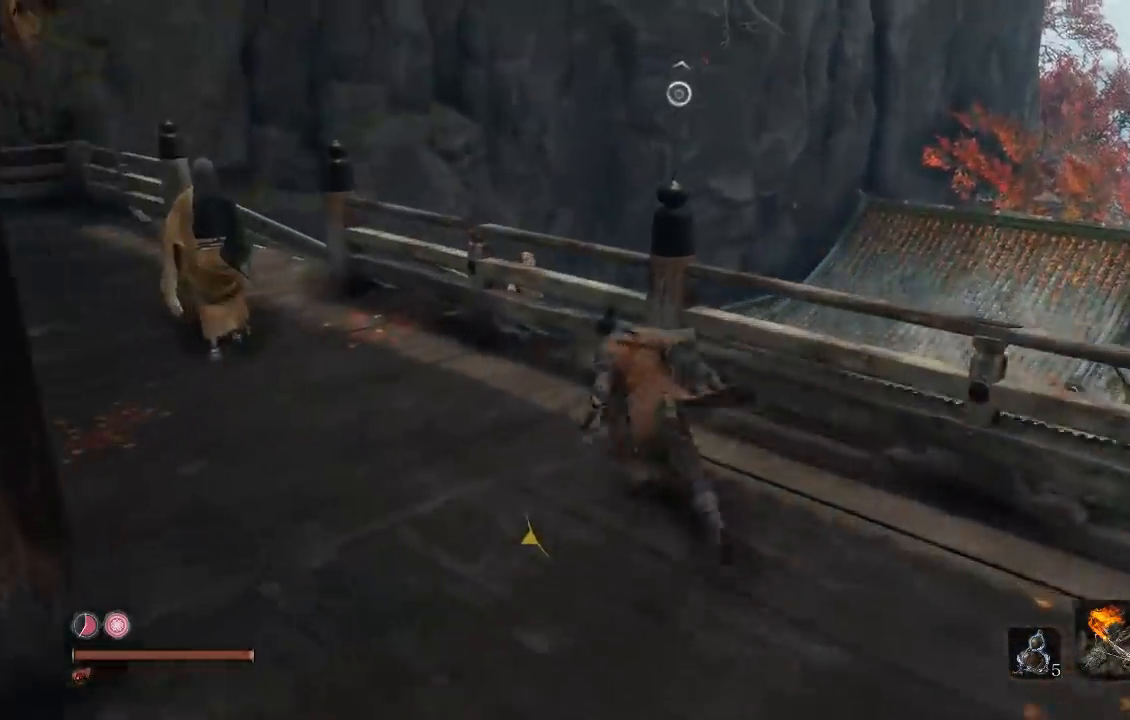
{"dt_ms": 500, "buttons": ["B"], "left_stick": "up-left", "right_stick": "center", "events": [[117, "right_stick", "down-left"], [283, "right_stick", "center"], [433, "B", "down"]]}
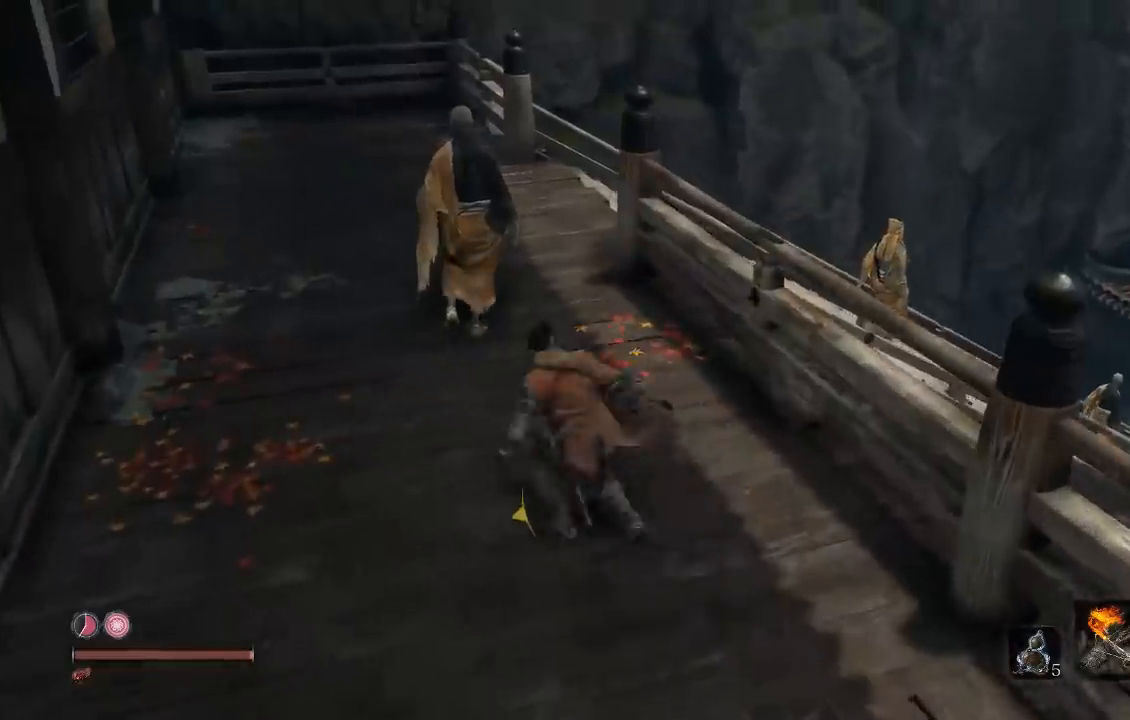
{"dt_ms": 500, "buttons": ["B"], "left_stick": "up-left", "right_stick": "right", "events": [[467, "right_stick", "right"]]}
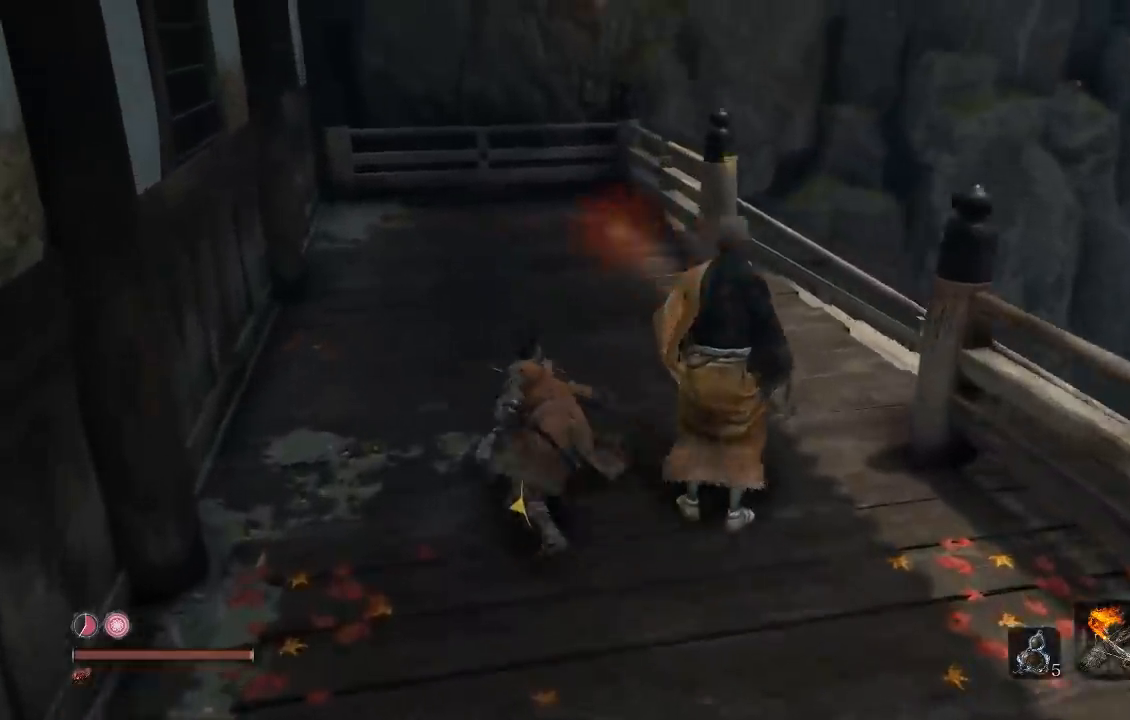
{"dt_ms": 500, "buttons": ["B"], "left_stick": "up-right", "right_stick": "right", "events": [[133, "right_stick", "center"], [300, "left_stick", "up"], [383, "right_stick", "right"], [450, "left_stick", "up-right"]]}
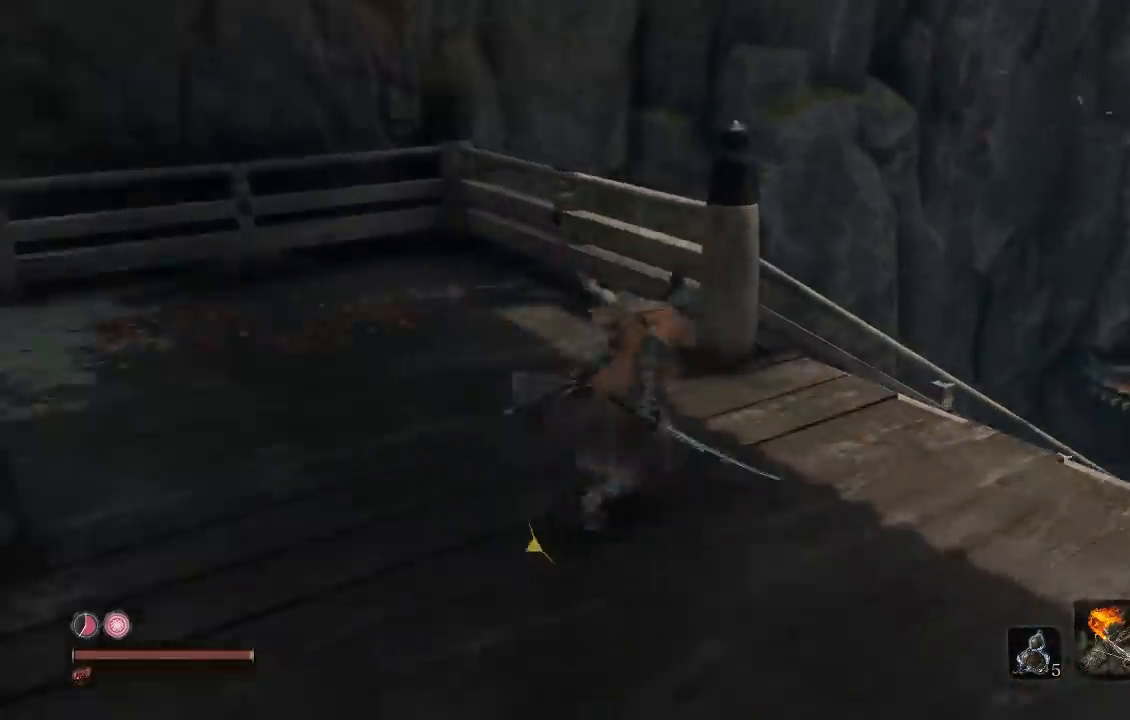
{"dt_ms": 500, "buttons": [], "left_stick": "up", "right_stick": "center", "events": [[167, "right_stick", "center"], [367, "B", "up"], [500, "left_stick", "up"]]}
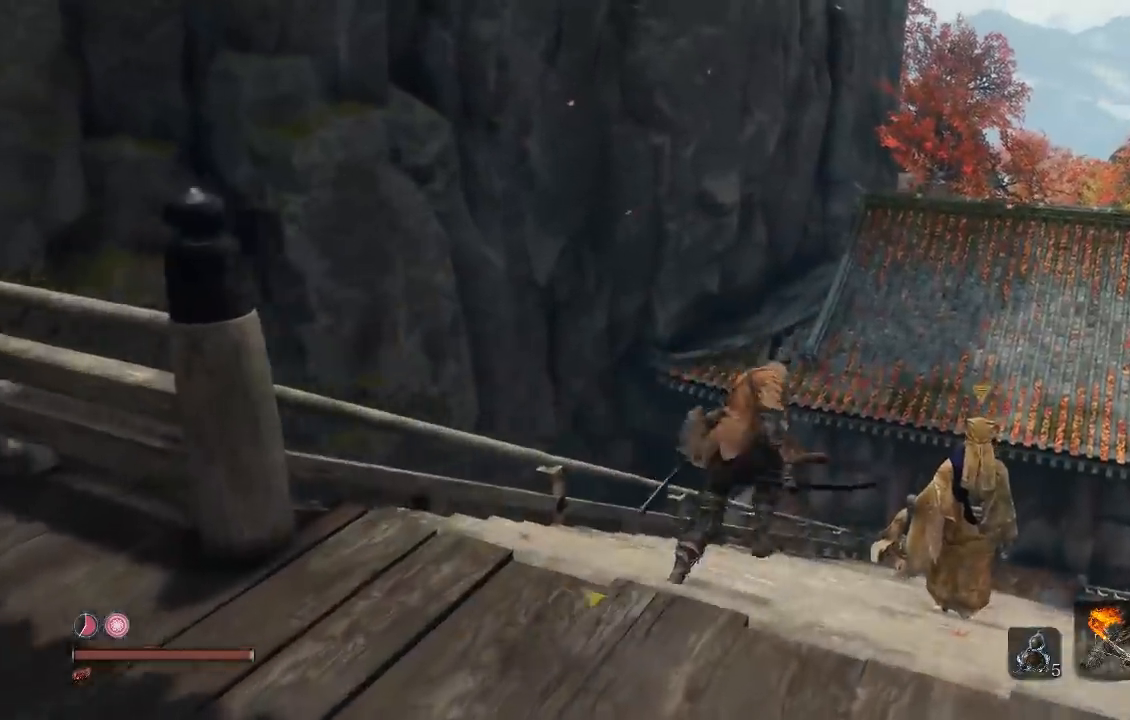
{"dt_ms": 500, "buttons": ["B"], "left_stick": "up", "right_stick": "center", "events": [[83, "right_stick", "down"], [250, "right_stick", "center"], [417, "B", "down"]]}
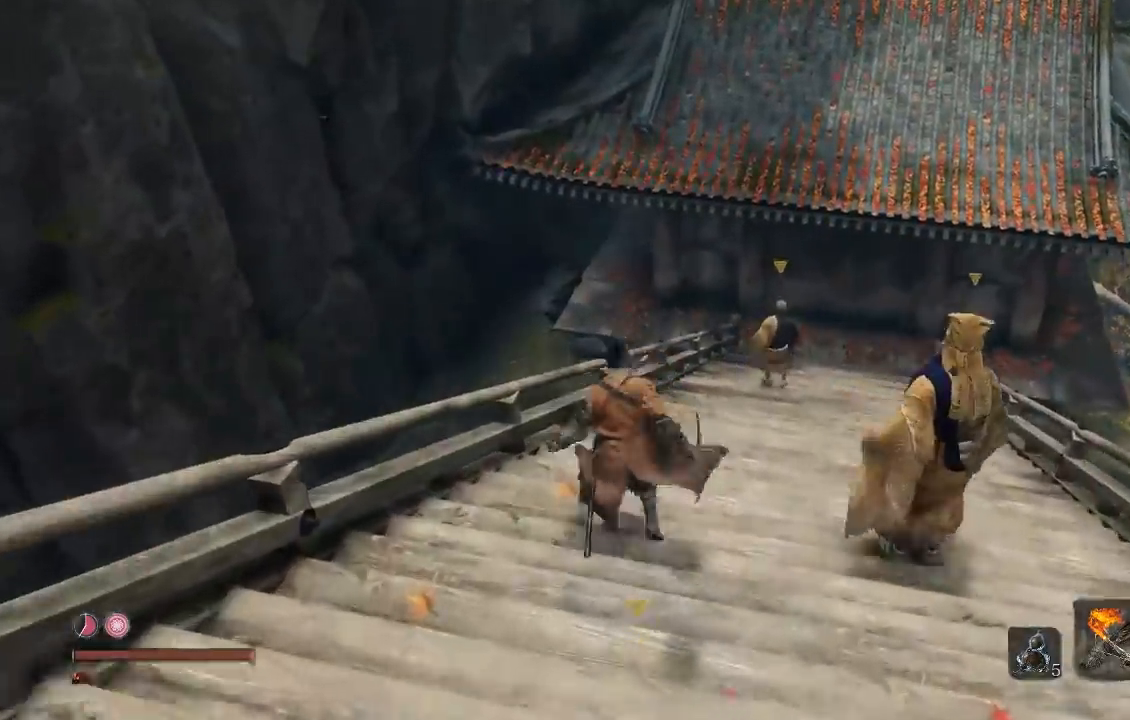
{"dt_ms": 500, "buttons": ["B"], "left_stick": "up", "right_stick": "center", "events": [[117, "left_stick", "up-right"], [267, "left_stick", "up"]]}
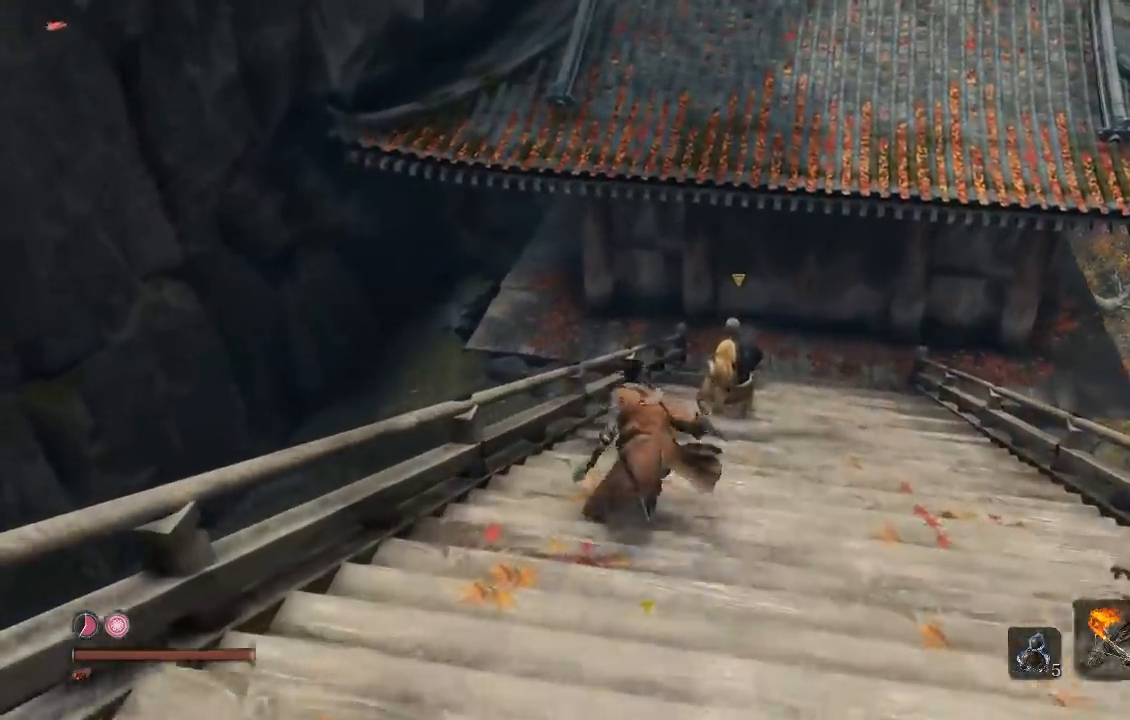
{"dt_ms": 500, "buttons": ["A", "B"], "left_stick": "up", "right_stick": "center", "events": [[17, "right_stick", "right"], [100, "right_stick", "center"], [167, "left_stick", "up-right"], [217, "A", "down"], [267, "left_stick", "up"]]}
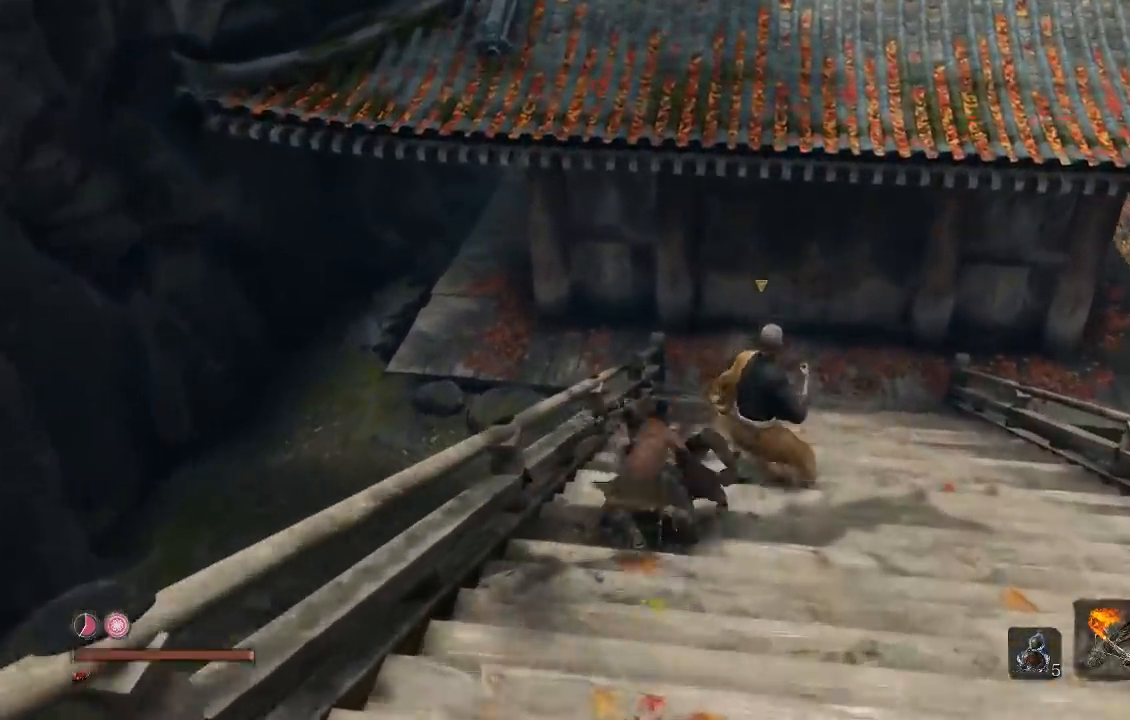
{"dt_ms": 500, "buttons": ["A", "B"], "left_stick": "up", "right_stick": "center", "events": []}
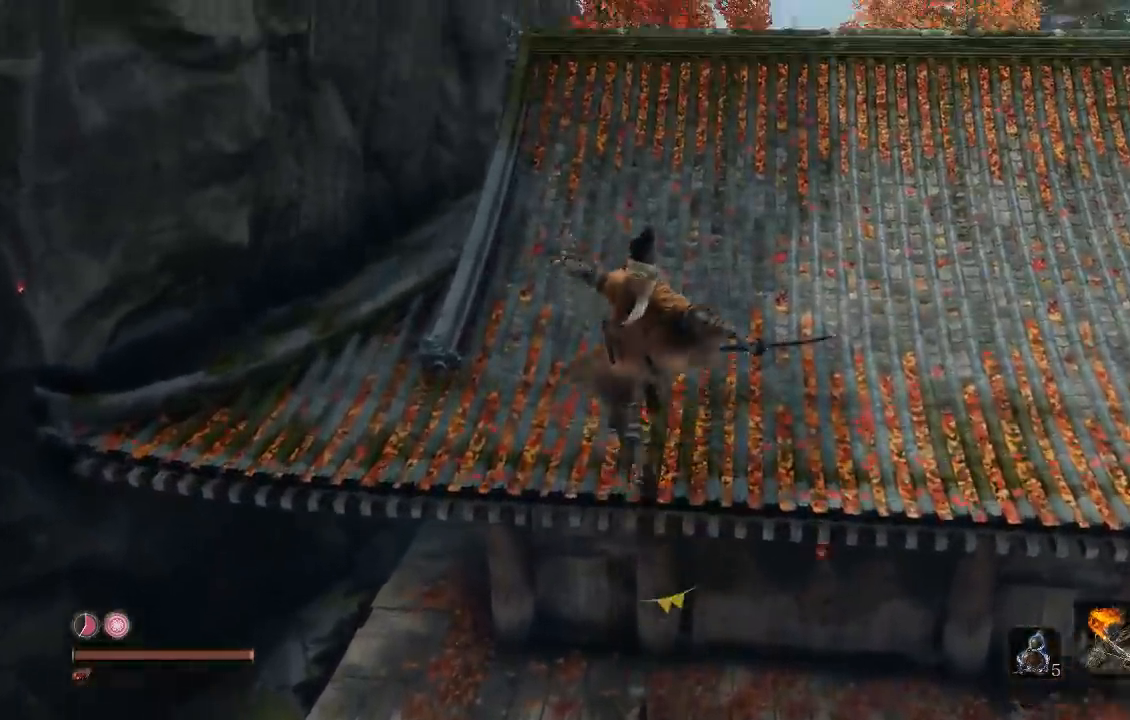
{"dt_ms": 500, "buttons": ["B"], "left_stick": "up", "right_stick": "center", "events": [[283, "A", "up"]]}
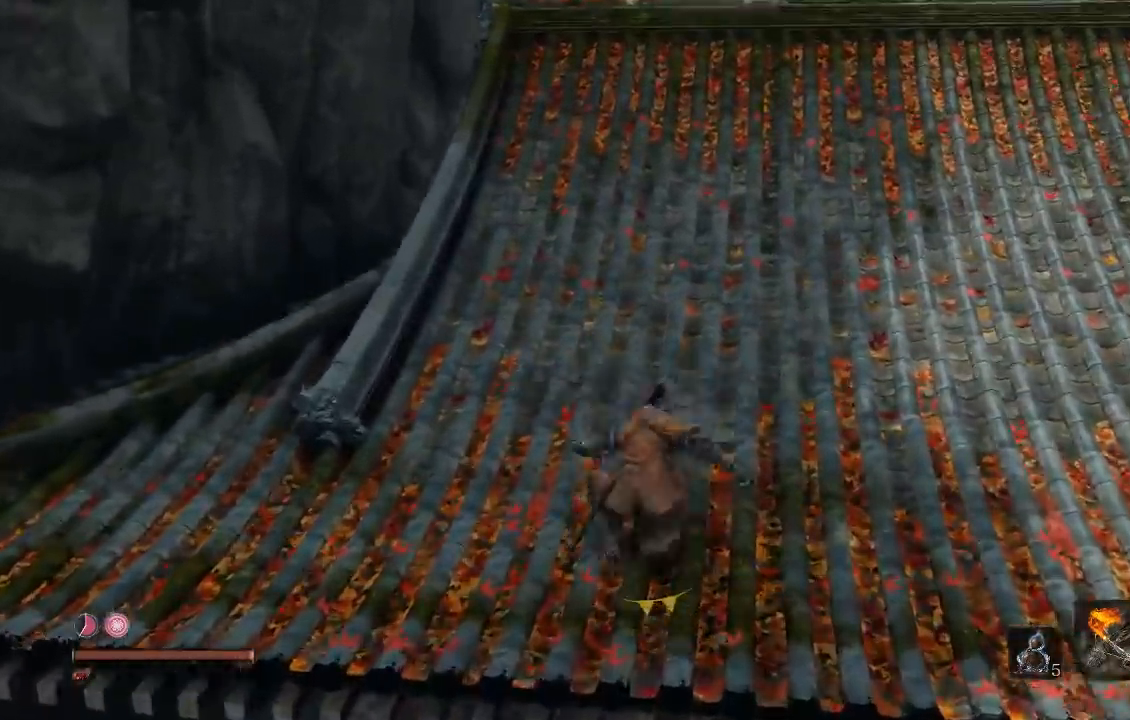
{"dt_ms": 500, "buttons": [], "left_stick": "up", "right_stick": "center", "events": [[433, "B", "up"]]}
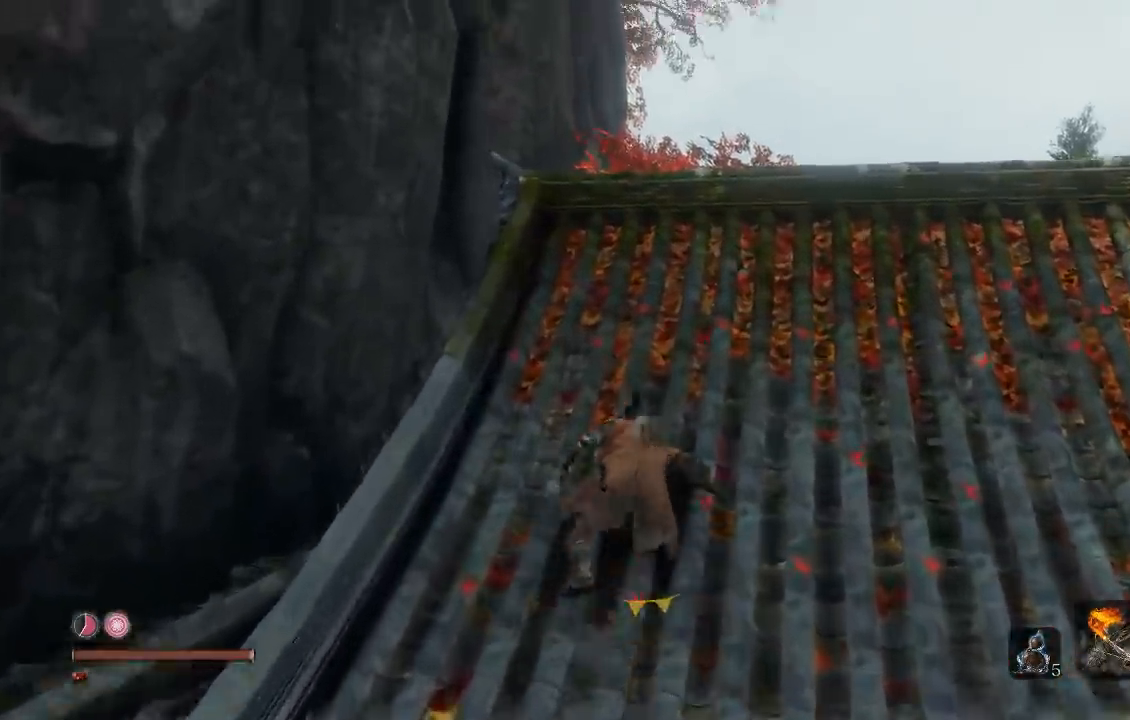
{"dt_ms": 500, "buttons": [], "left_stick": "up", "right_stick": "down", "events": [[133, "right_stick", "down"]]}
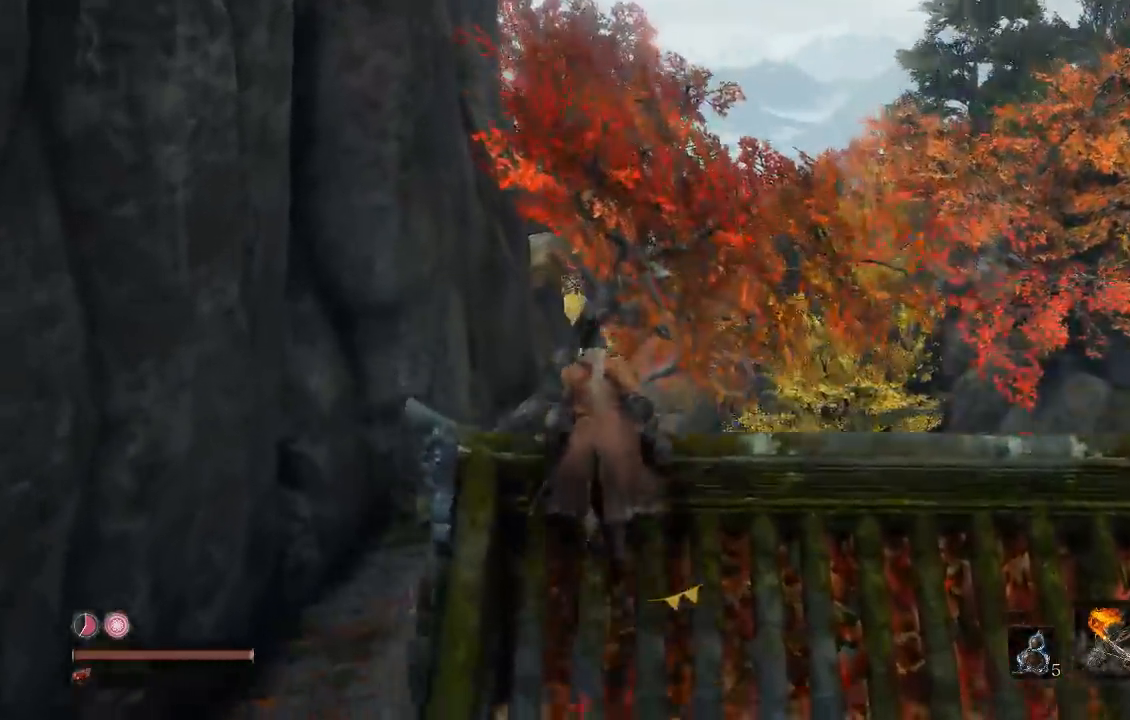
{"dt_ms": 500, "buttons": [], "left_stick": "center", "right_stick": "center", "events": [[67, "right_stick", "center"], [133, "right_stick", "down"], [383, "left_stick", "center"], [400, "right_stick", "center"]]}
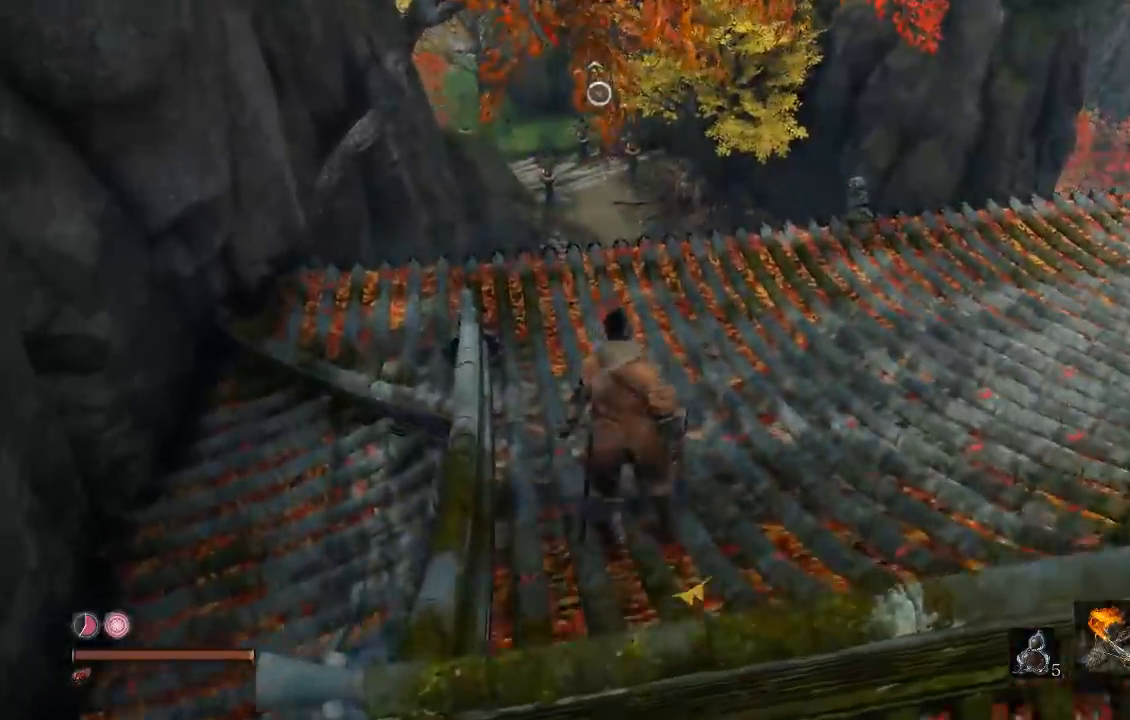
{"dt_ms": 500, "buttons": [], "left_stick": "up-left", "right_stick": "center", "events": [[283, "left_stick", "up-left"], [383, "right_stick", "up-right"], [500, "right_stick", "center"]]}
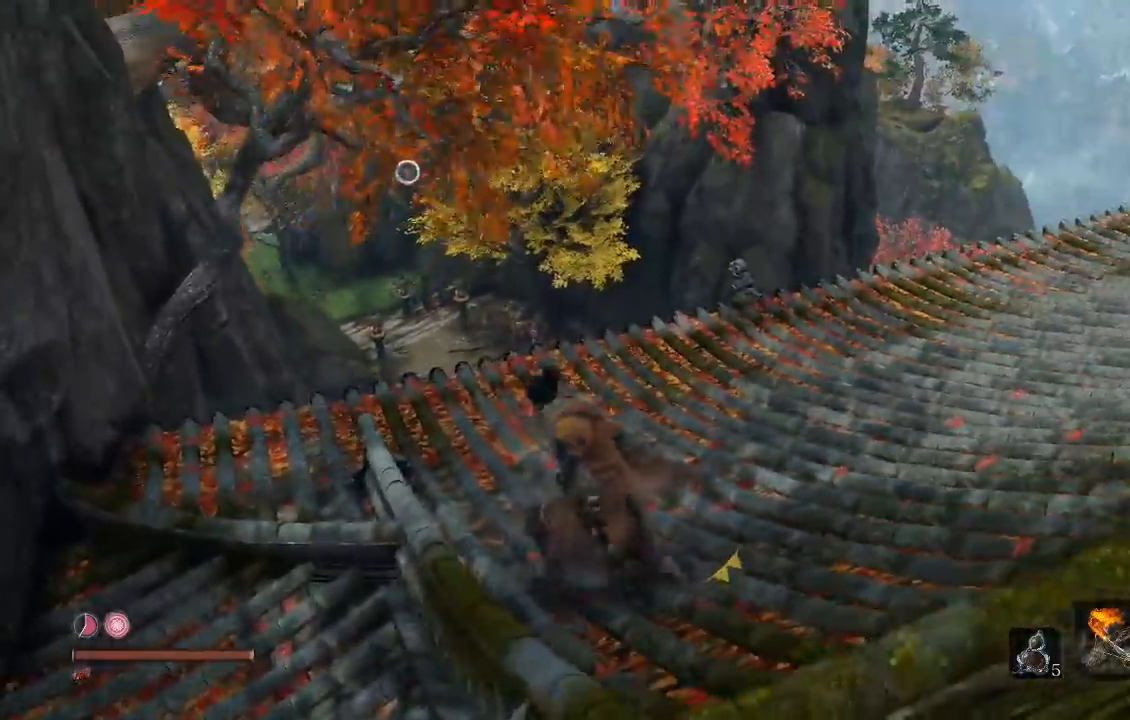
{"dt_ms": 500, "buttons": [], "left_stick": "up", "right_stick": "right", "events": [[150, "left_stick", "up"], [300, "right_stick", "right"]]}
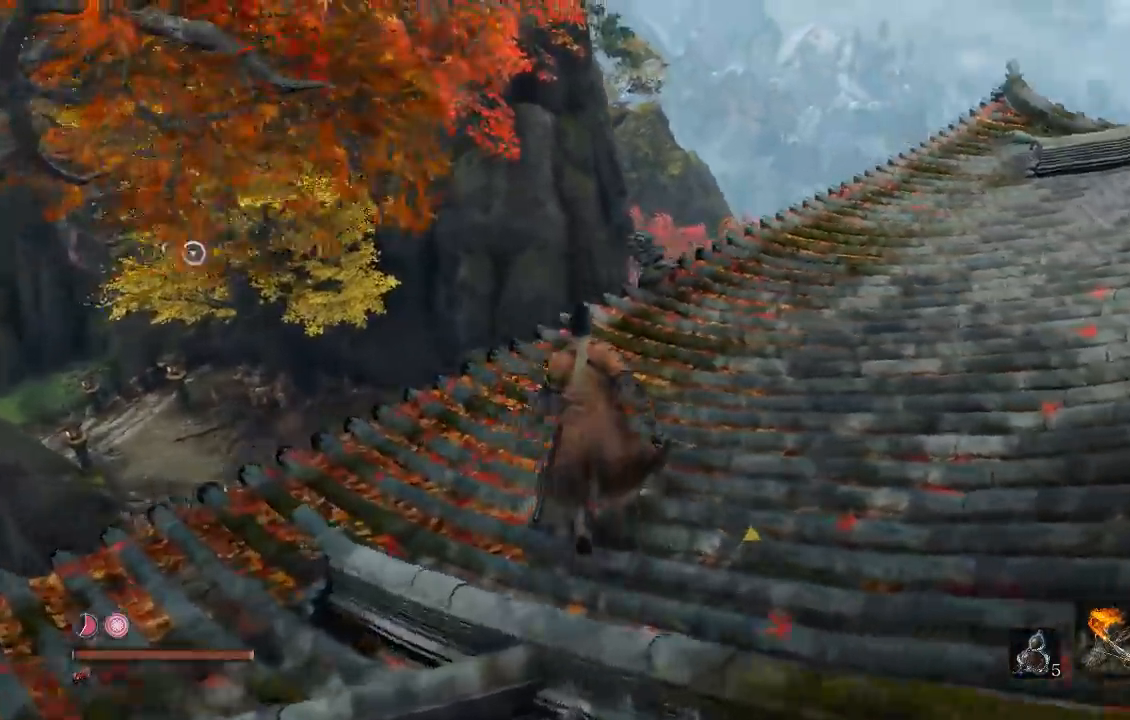
{"dt_ms": 500, "buttons": [], "left_stick": "down", "right_stick": "right", "events": [[33, "right_stick", "center"], [67, "left_stick", "center"], [417, "left_stick", "down"], [500, "right_stick", "right"]]}
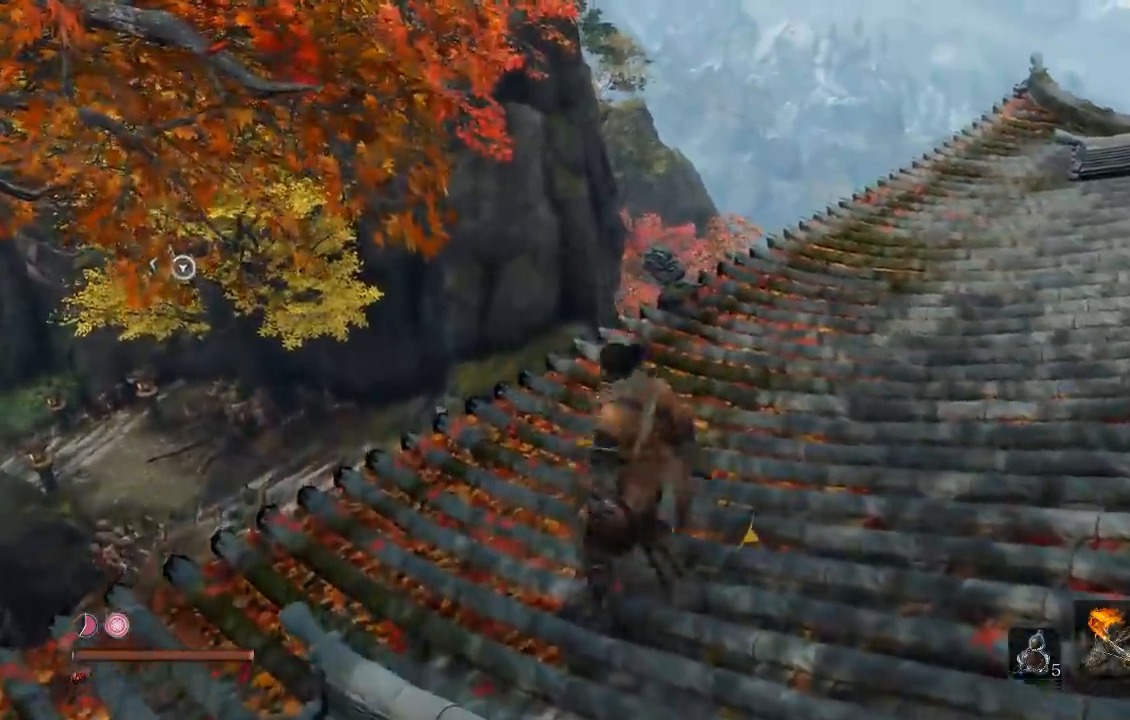
{"dt_ms": 500, "buttons": [], "left_stick": "center", "right_stick": "center", "events": [[217, "left_stick", "down-right"], [367, "right_stick", "center"], [400, "left_stick", "center"]]}
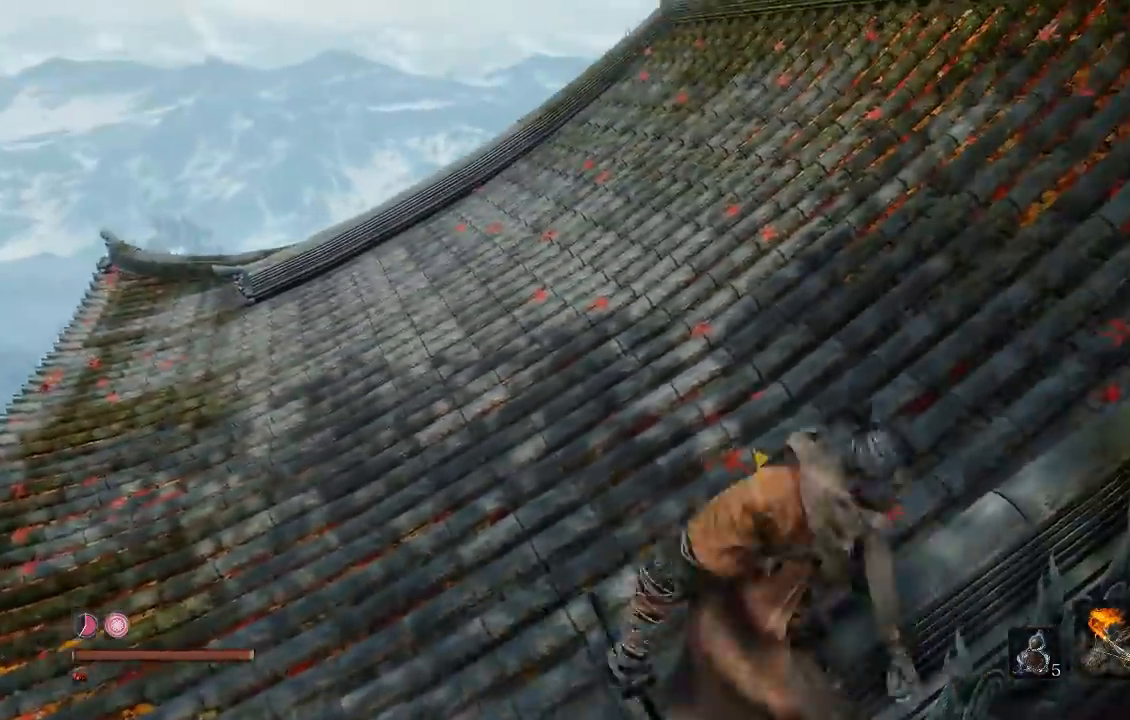
{"dt_ms": 500, "buttons": [], "left_stick": "right", "right_stick": "center", "events": [[83, "left_stick", "down"], [483, "left_stick", "right"]]}
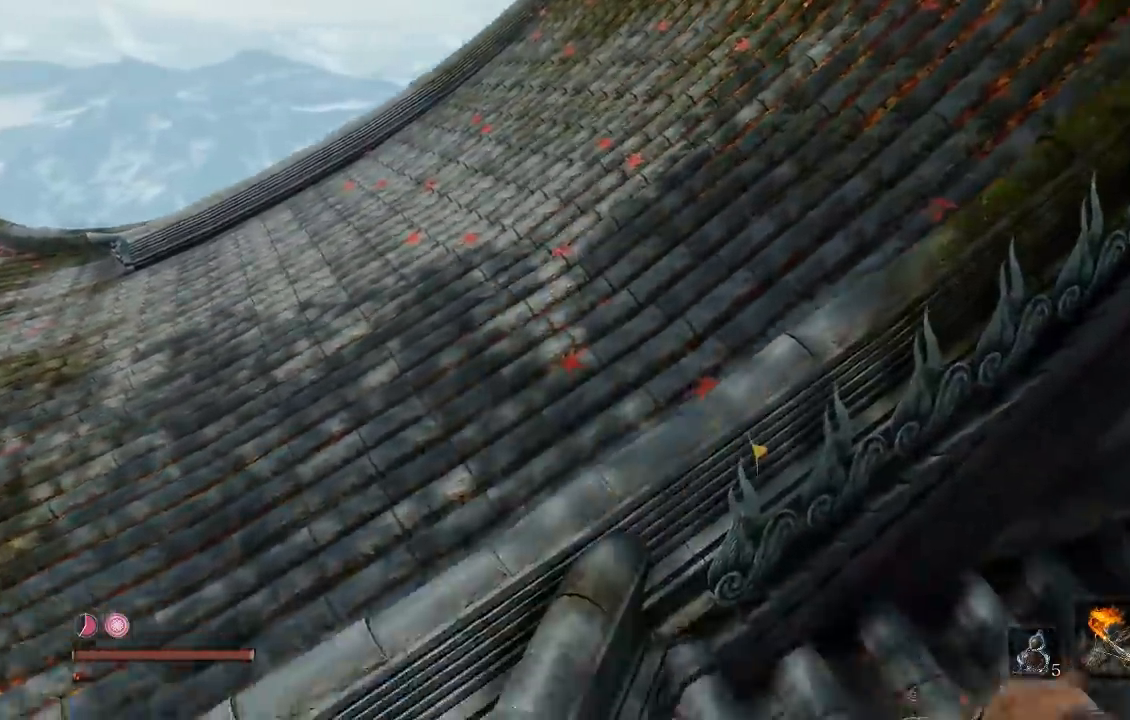
{"dt_ms": 500, "buttons": [], "left_stick": "down-left", "right_stick": "up-right", "events": [[117, "left_stick", "up"], [233, "left_stick", "up-left"], [350, "left_stick", "left"], [433, "right_stick", "up-right"], [467, "left_stick", "down-left"]]}
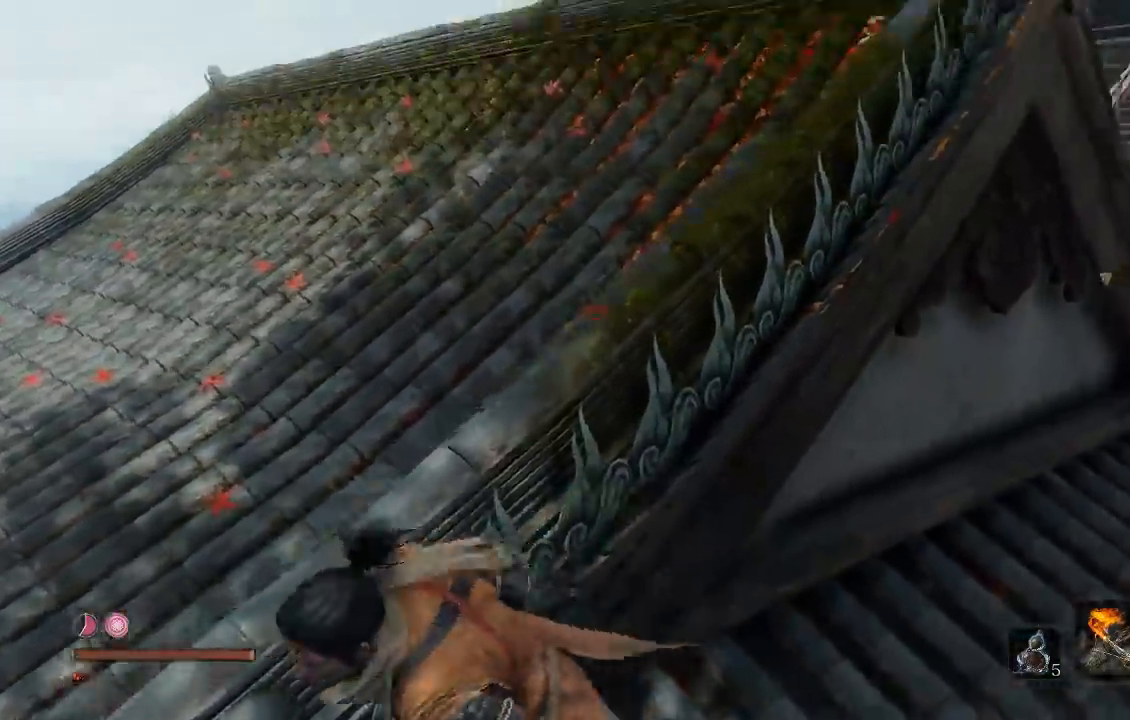
{"dt_ms": 500, "buttons": [], "left_stick": "up", "right_stick": "center", "events": [[67, "left_stick", "down"], [117, "right_stick", "center"], [267, "left_stick", "right"], [333, "left_stick", "up-right"], [367, "right_stick", "up-right"], [467, "left_stick", "up"], [467, "right_stick", "center"]]}